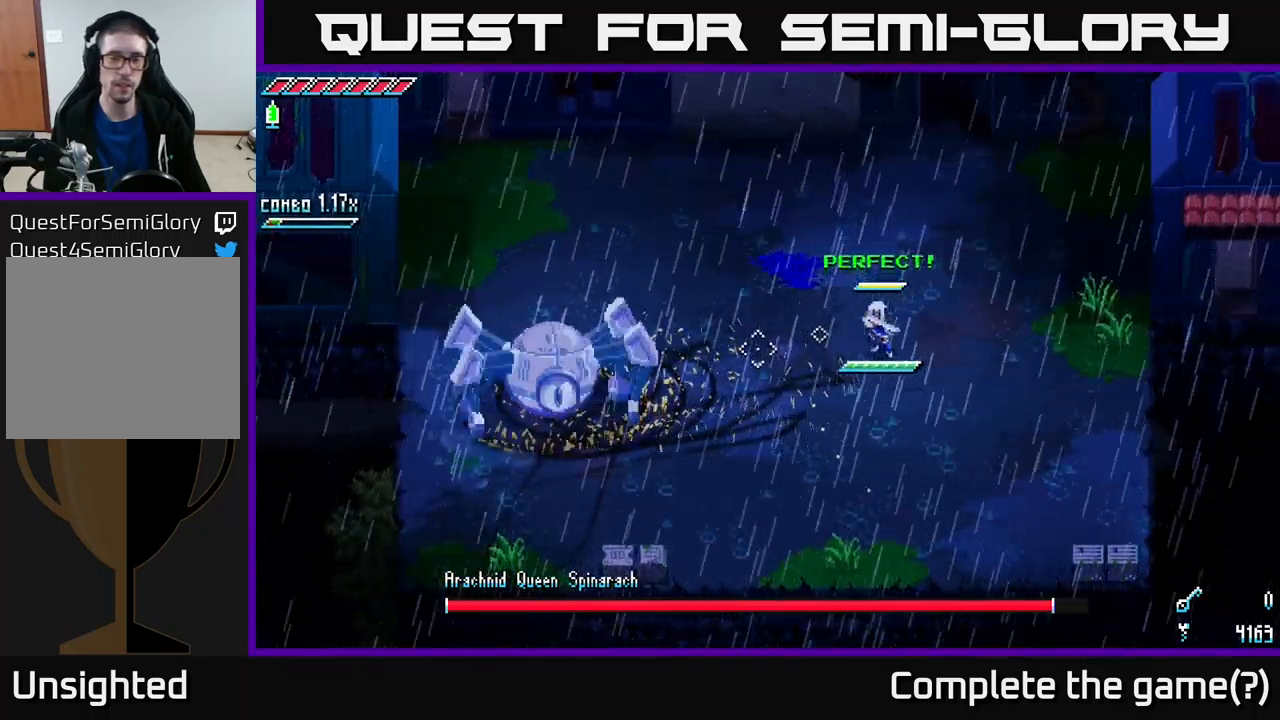
Gameplay with a controller (Xbox layout); each line is a JSON object with the inputs held at the frame after it. "events" lists button and stick changes between this image and that frame as [ms after this image, input, new state], when the widget could be followed in between.
{"buttons": ["X", "R2"], "left_stick": "left", "right_stick": "center", "events": [[300, "A", "down"], [400, "A", "up"], [467, "R2", "down"]]}
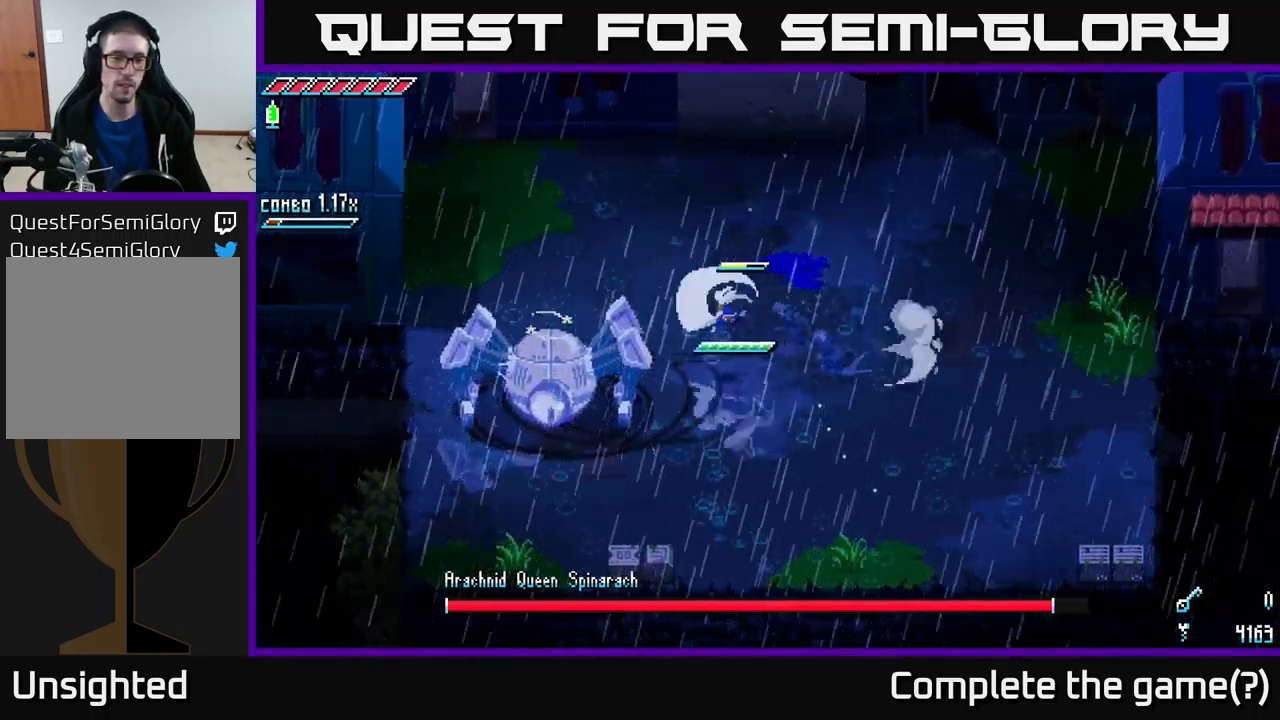
{"buttons": [], "left_stick": "down-left", "right_stick": "center", "events": [[134, "R2", "up"], [167, "X", "up"], [200, "left_stick", "down-left"]]}
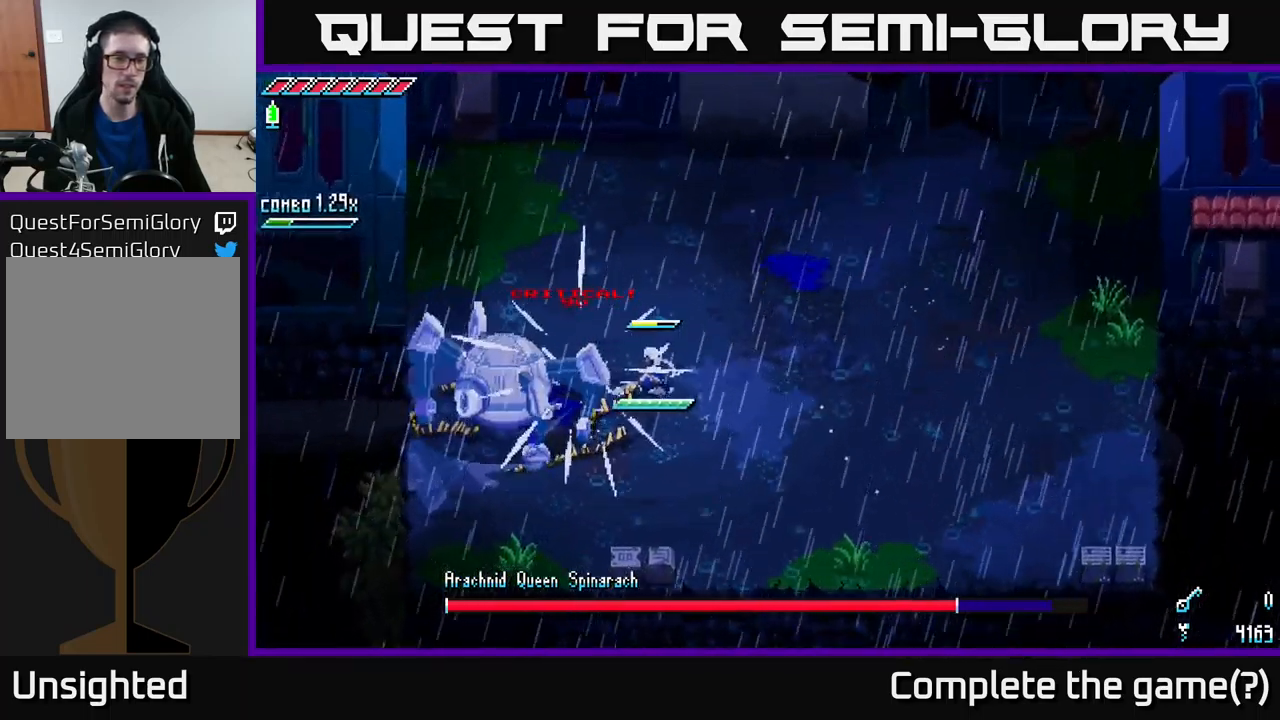
{"buttons": [], "left_stick": "down-left", "right_stick": "left", "events": [[67, "right_stick", "down-left"], [184, "L2", "down"], [201, "left_stick", "down-right"], [267, "L2", "up"], [334, "right_stick", "left"], [367, "L2", "down"], [367, "left_stick", "down-left"], [467, "L2", "up"]]}
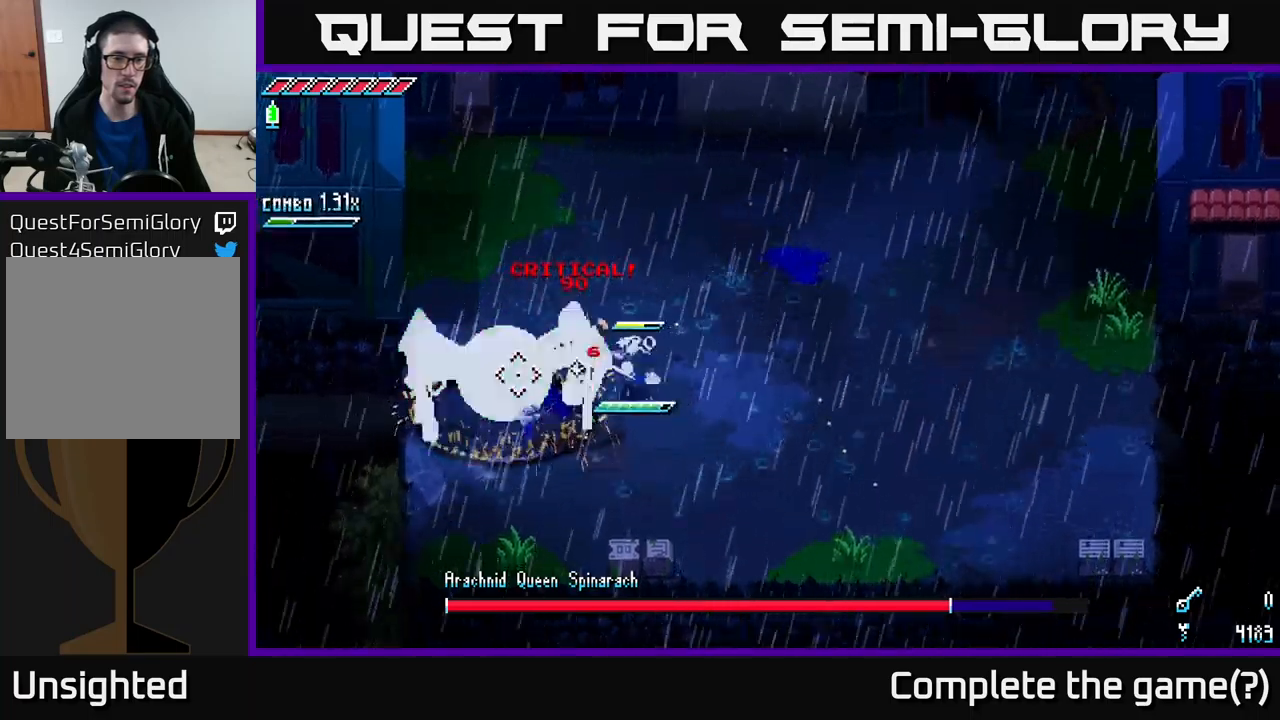
{"buttons": [], "left_stick": "center", "right_stick": "center", "events": [[133, "R2", "down"], [133, "right_stick", "center"], [233, "R2", "up"], [283, "left_stick", "center"]]}
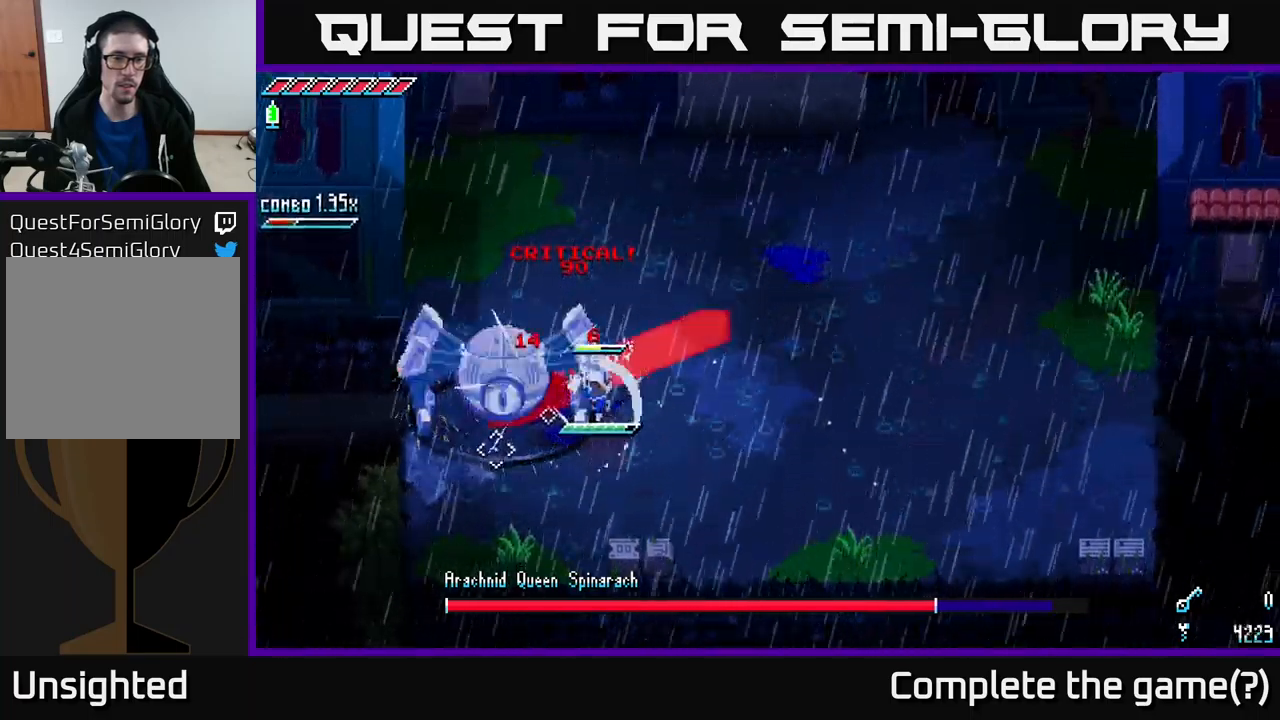
{"buttons": ["A", "X"], "left_stick": "down-right", "right_stick": "center", "events": [[66, "R2", "down"], [133, "left_stick", "down-right"], [200, "R2", "up"], [416, "X", "down"], [500, "A", "down"]]}
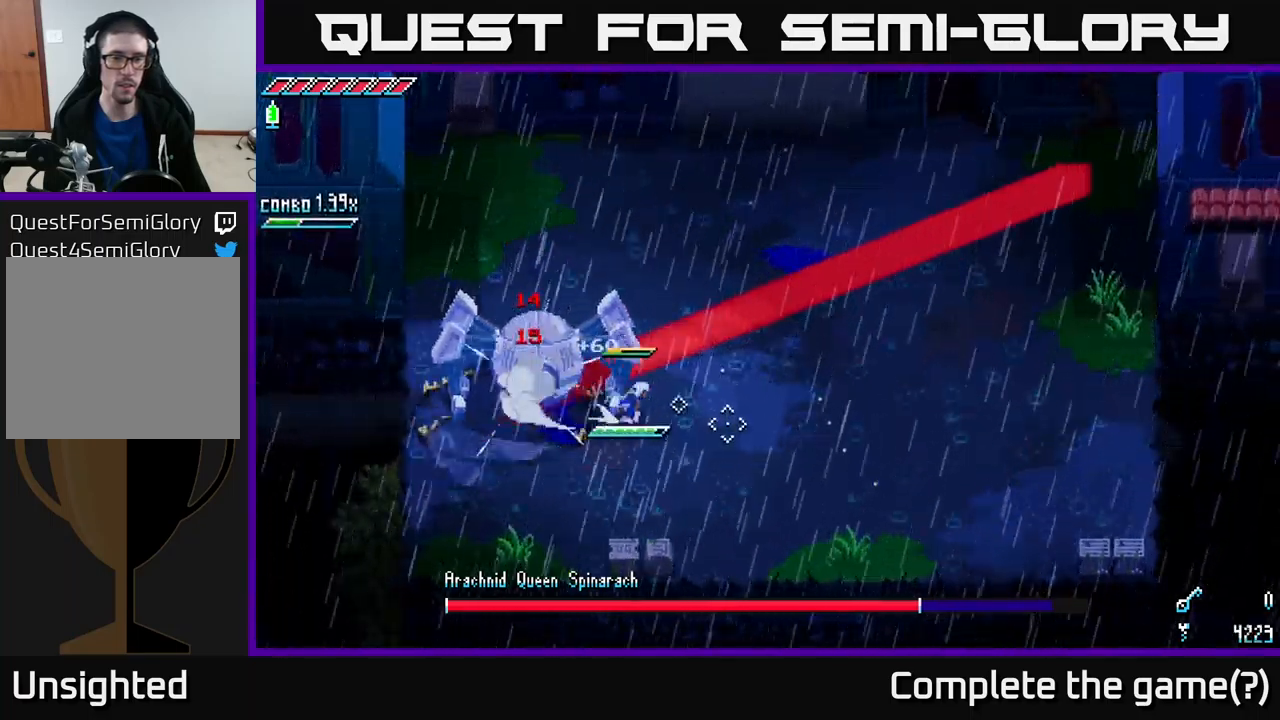
{"buttons": [], "left_stick": "right", "right_stick": "center", "events": [[66, "X", "up"], [100, "A", "up"], [133, "left_stick", "right"], [216, "B", "down"], [333, "B", "up"]]}
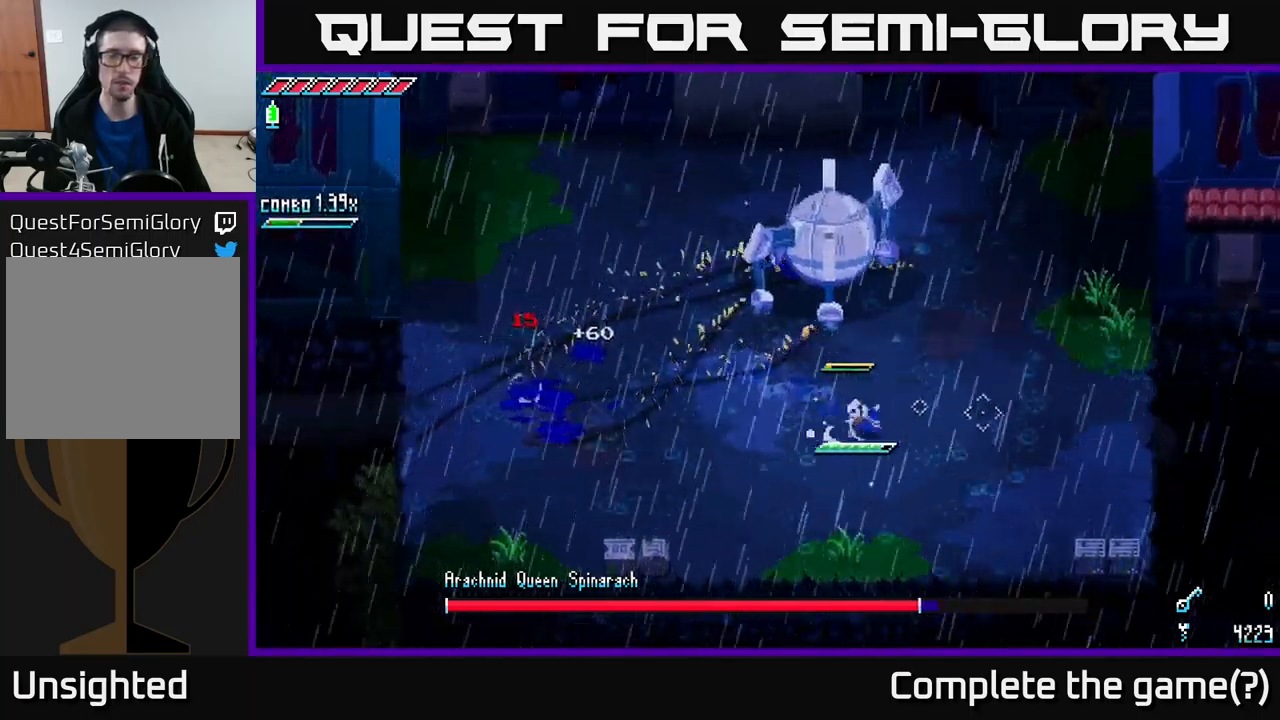
{"buttons": [], "left_stick": "down-right", "right_stick": "up", "events": [[150, "left_stick", "up-right"], [366, "right_stick", "up"], [400, "left_stick", "down-right"]]}
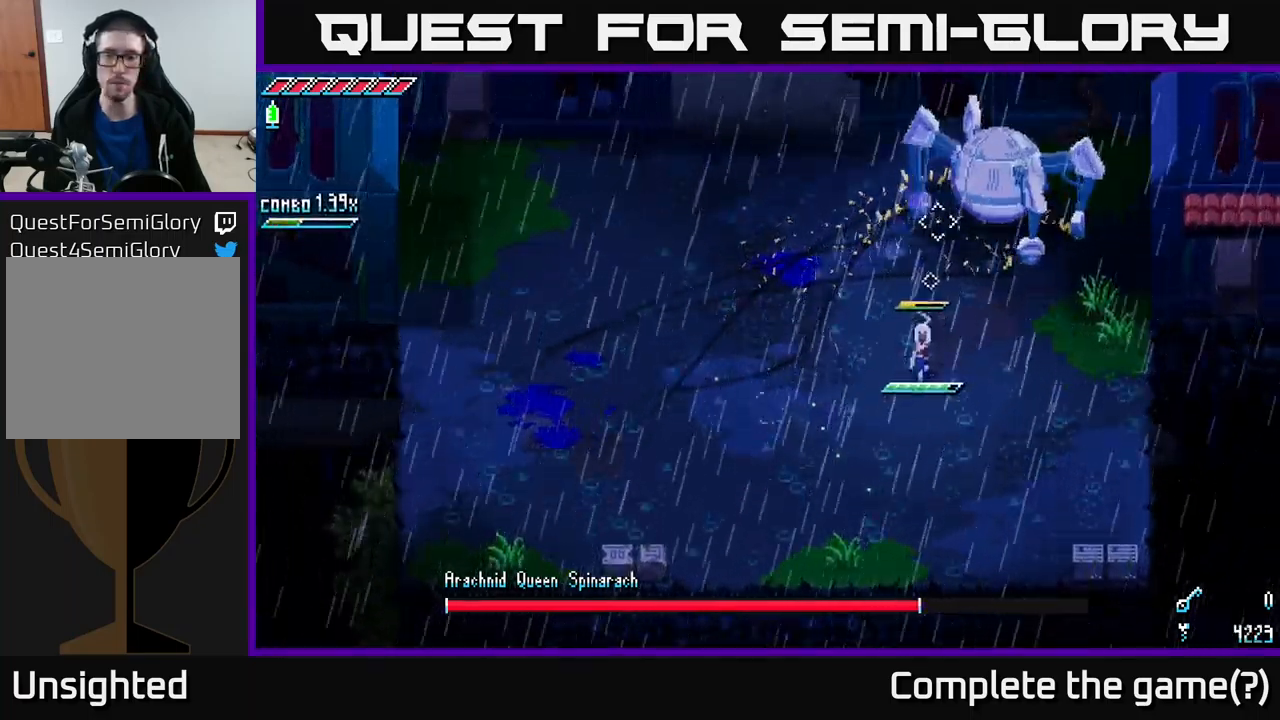
{"buttons": ["L2"], "left_stick": "down", "right_stick": "up-right", "events": [[50, "left_stick", "up"], [133, "L2", "down"], [233, "L2", "up"], [233, "right_stick", "up-right"], [283, "left_stick", "down"], [333, "L2", "down"], [433, "L2", "up"], [500, "L2", "down"]]}
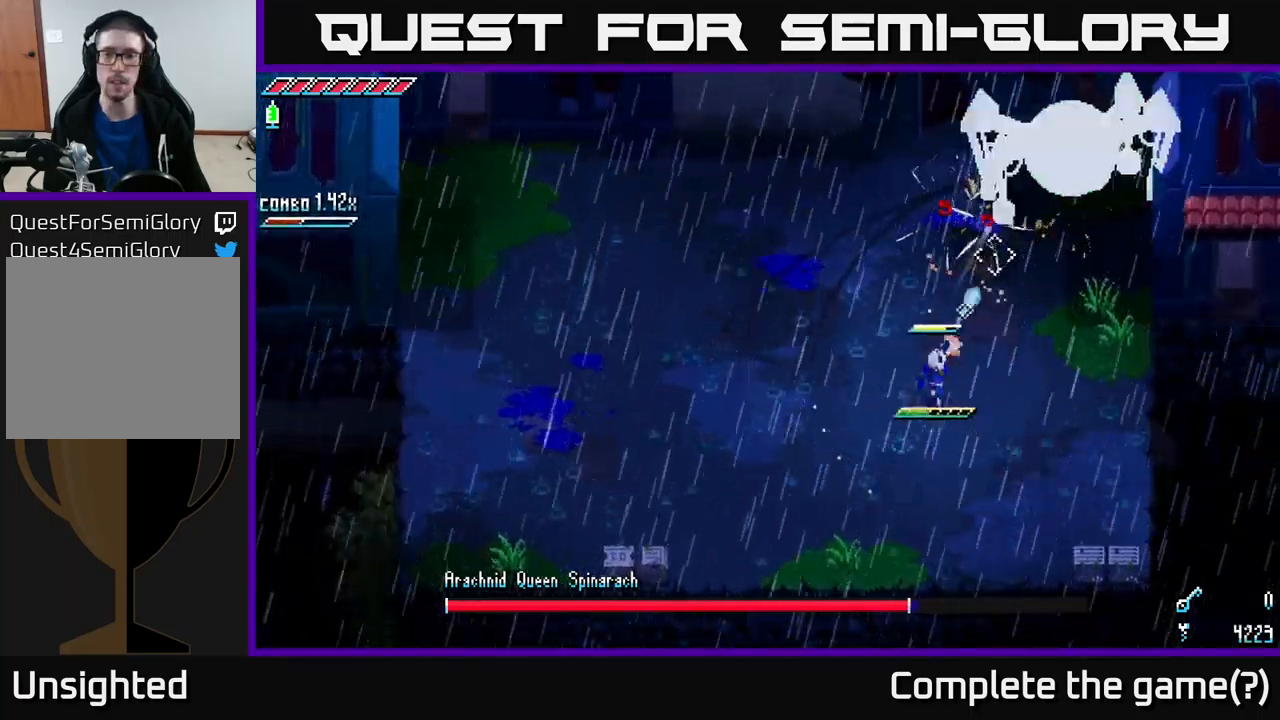
{"buttons": [], "left_stick": "down-left", "right_stick": "up-right", "events": [[33, "L2", "up"], [116, "L2", "down"], [133, "left_stick", "down-left"], [200, "L2", "up"], [266, "L2", "down"], [350, "L2", "up"], [416, "L2", "down"], [483, "L2", "up"]]}
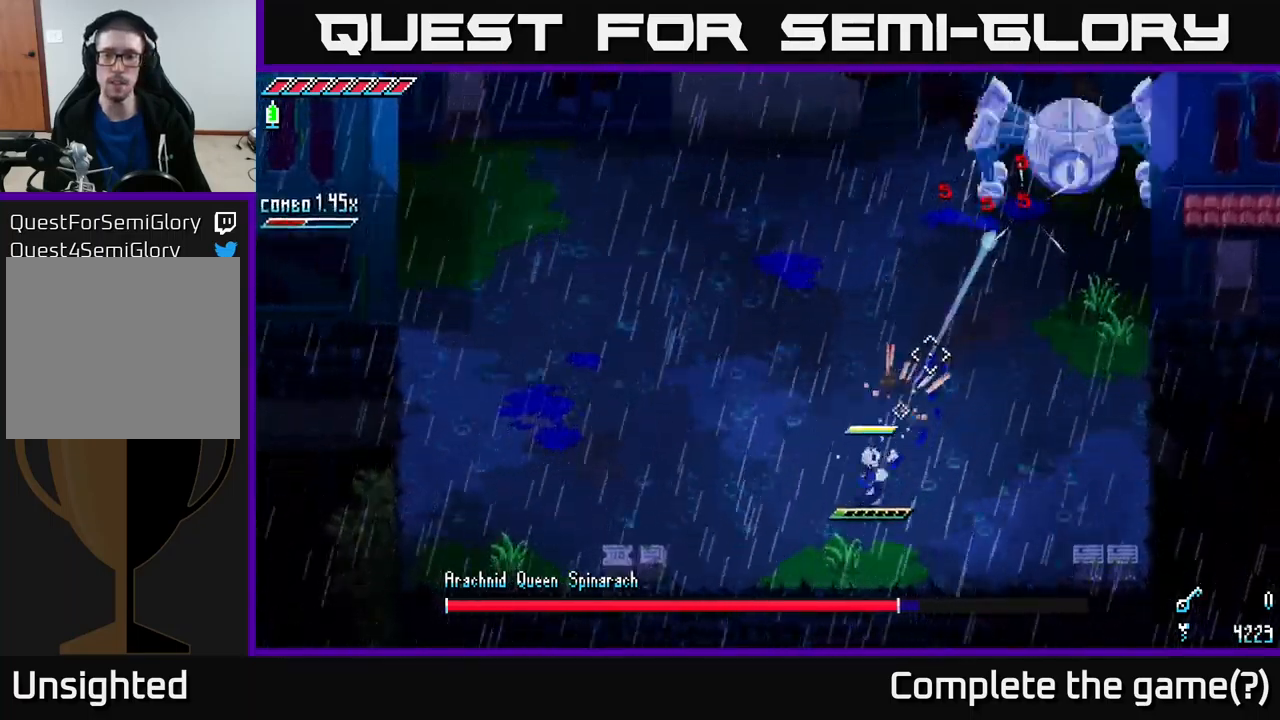
{"buttons": [], "left_stick": "up-left", "right_stick": "up-right", "events": [[50, "L2", "down"], [100, "L2", "up"], [116, "left_stick", "left"], [200, "L1", "down"], [283, "L1", "up"], [450, "left_stick", "up-left"]]}
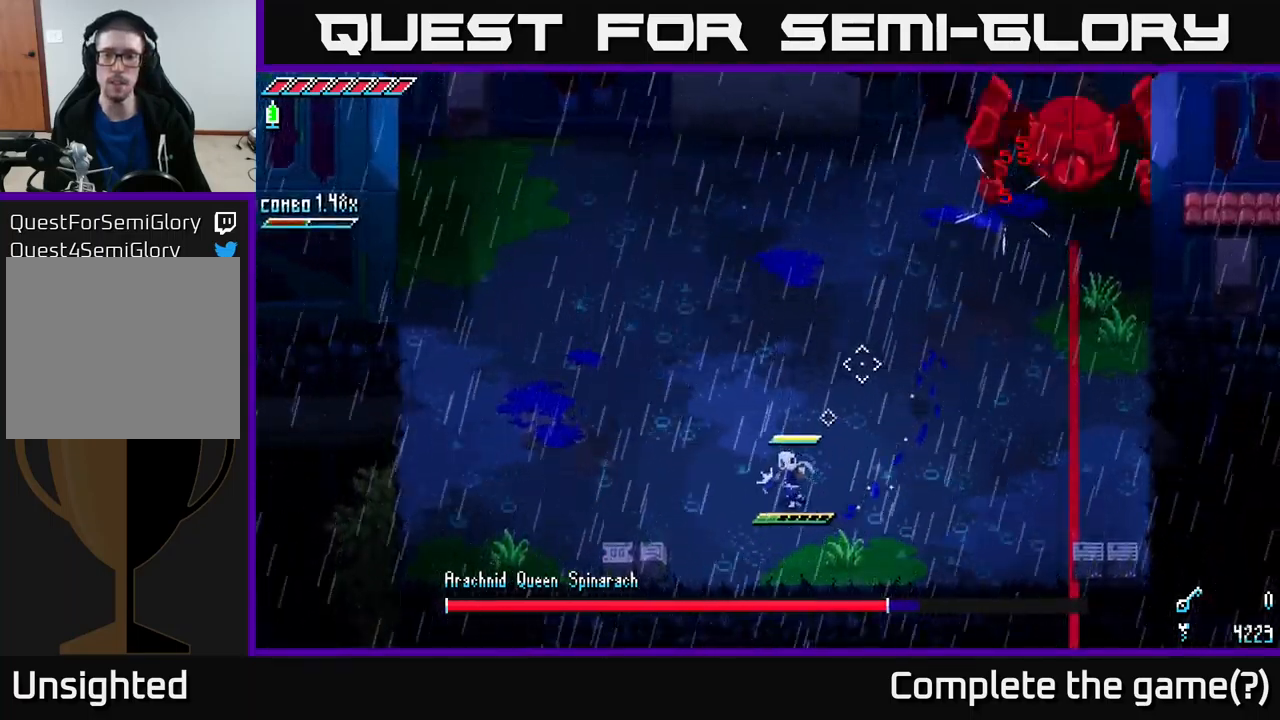
{"buttons": [], "left_stick": "left", "right_stick": "up-right", "events": [[150, "left_stick", "up"], [366, "L2", "down"], [416, "left_stick", "left"], [500, "L2", "up"]]}
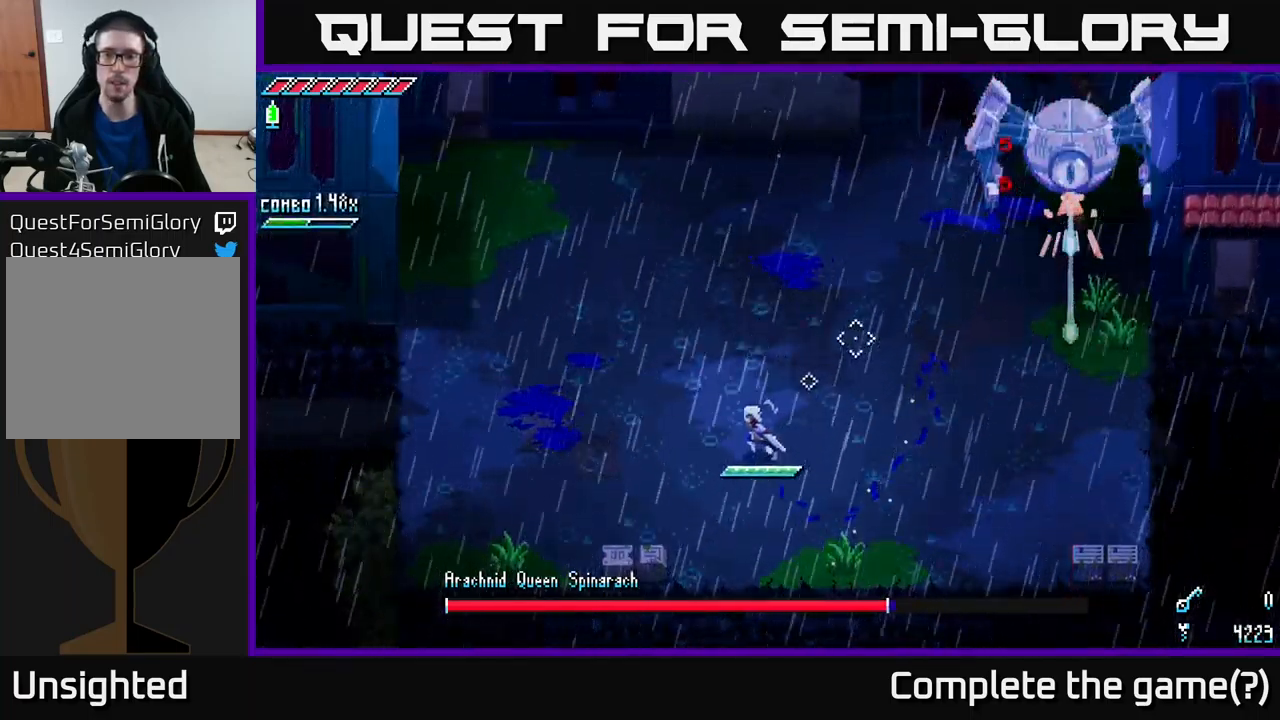
{"buttons": [], "left_stick": "up-left", "right_stick": "up-right", "events": [[83, "L2", "down"], [166, "L2", "up"], [250, "L2", "down"], [250, "left_stick", "center"], [333, "L2", "up"], [416, "L2", "down"], [433, "left_stick", "up-left"], [500, "L2", "up"]]}
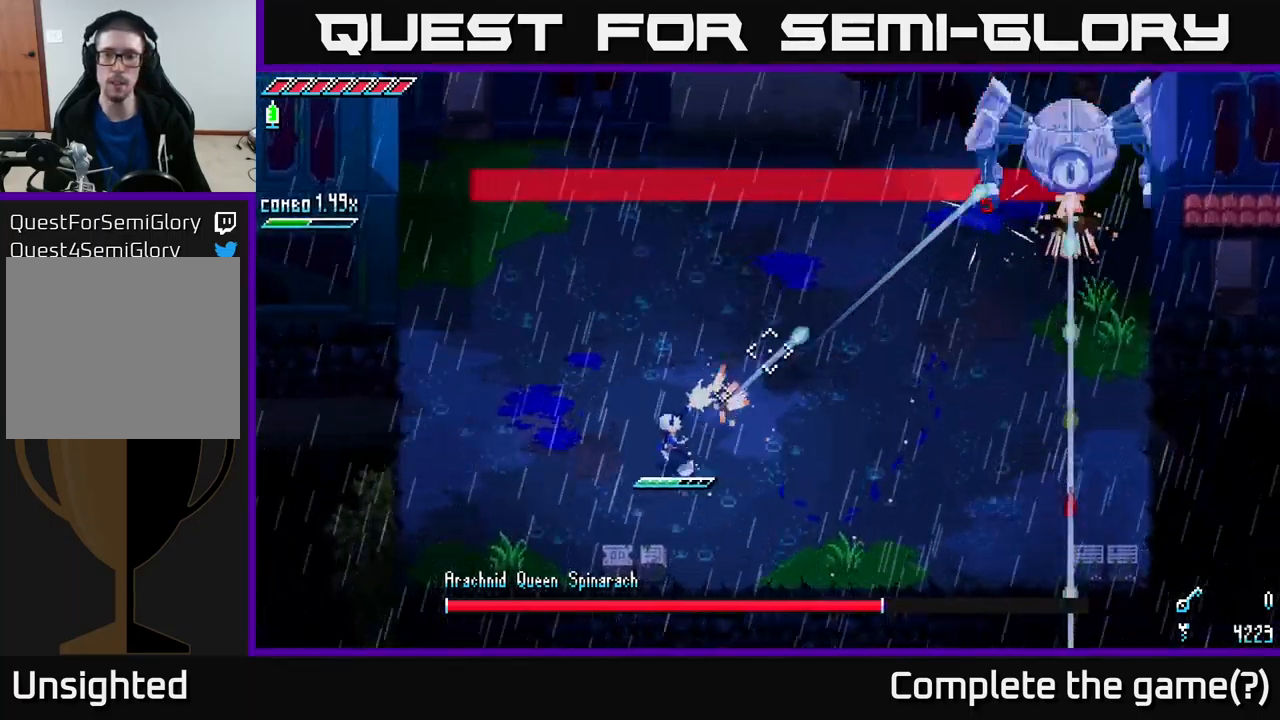
{"buttons": ["L2"], "left_stick": "up-left", "right_stick": "up-right", "events": [[50, "L2", "down"], [116, "L2", "up"], [166, "left_stick", "center"], [182, "L2", "down"], [266, "L2", "up"], [366, "L2", "down"], [382, "left_stick", "up-left"], [432, "L2", "up"], [499, "L2", "down"]]}
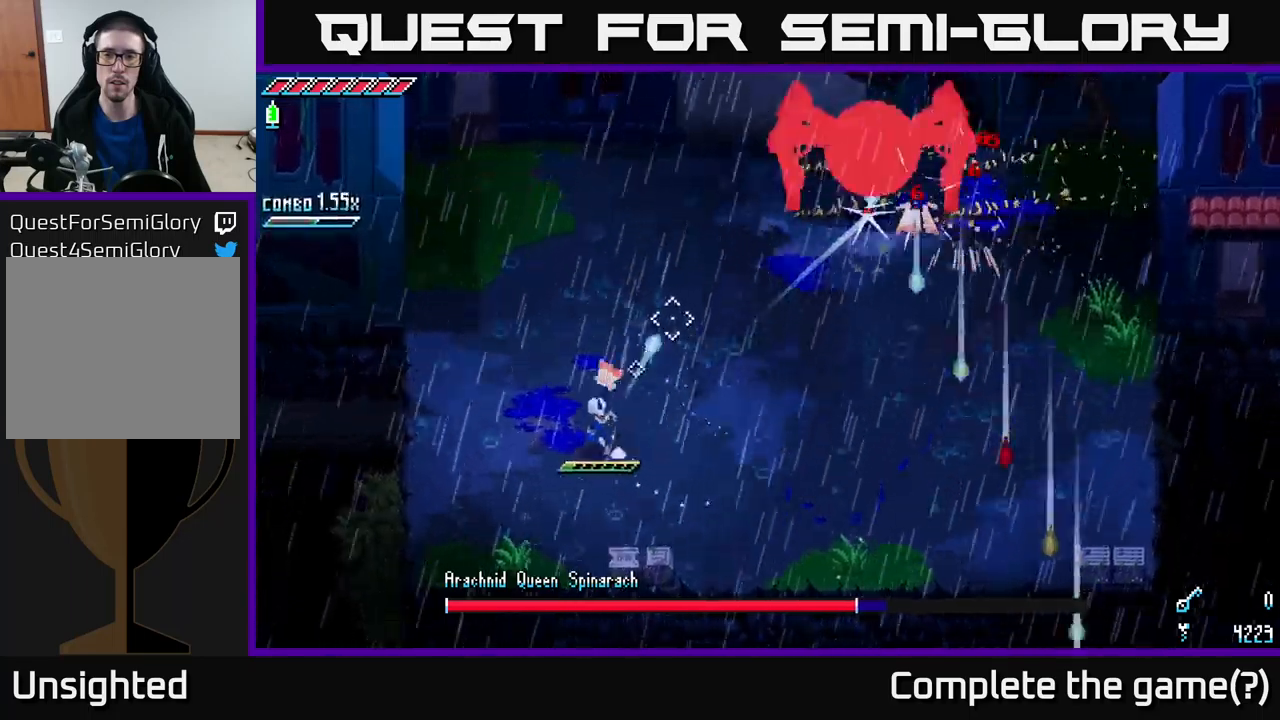
{"buttons": ["L1"], "left_stick": "down-left", "right_stick": "up-right", "events": [[100, "L2", "up"], [167, "L2", "down"], [267, "L2", "up"], [300, "left_stick", "left"], [350, "L2", "down"], [383, "L2", "up"], [400, "left_stick", "down-left"], [450, "L1", "down"]]}
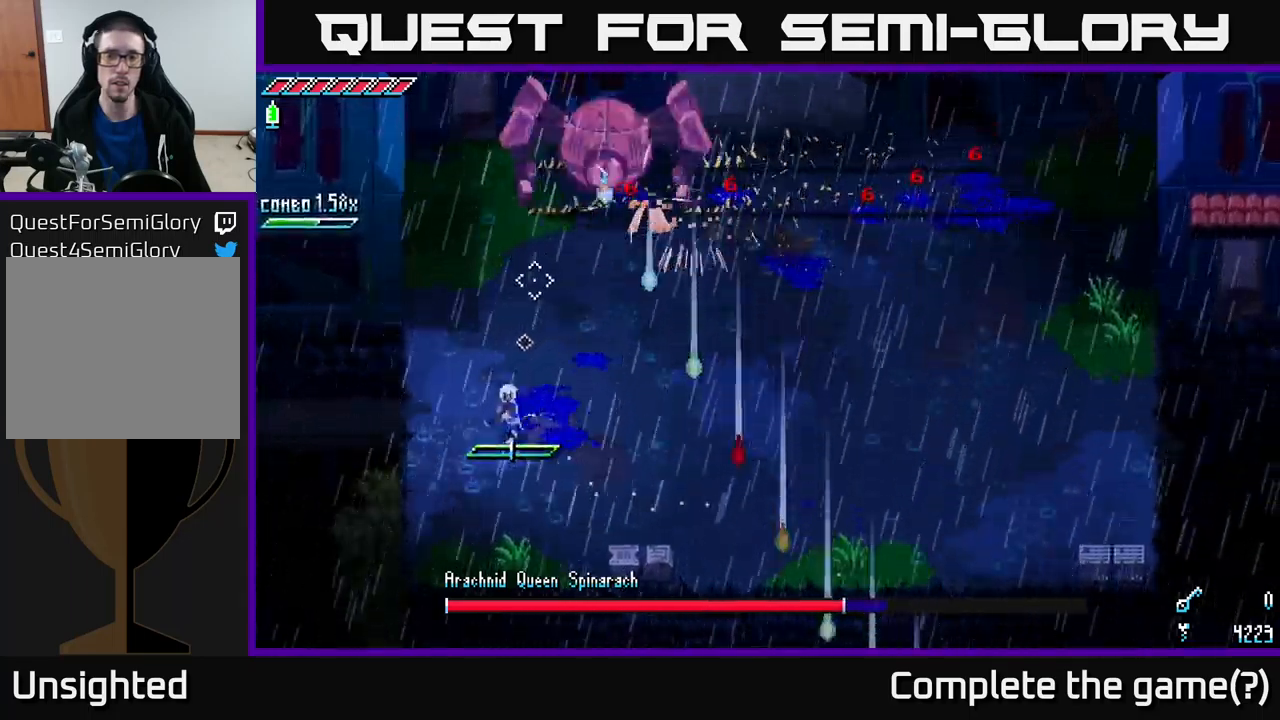
{"buttons": [], "left_stick": "center", "right_stick": "center", "events": [[33, "L1", "up"], [100, "left_stick", "center"], [117, "right_stick", "center"], [267, "left_stick", "up"], [300, "B", "down"], [400, "left_stick", "center"], [467, "B", "up"]]}
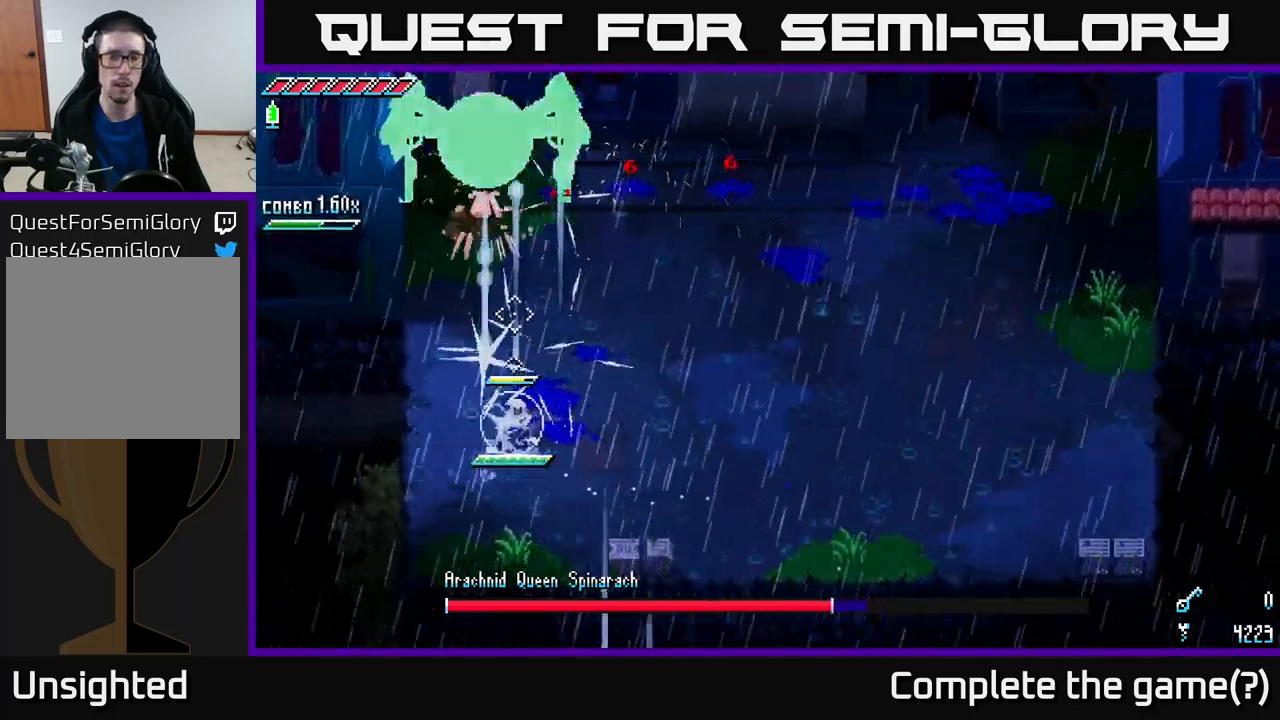
{"buttons": [], "left_stick": "right", "right_stick": "center", "events": [[150, "left_stick", "right"]]}
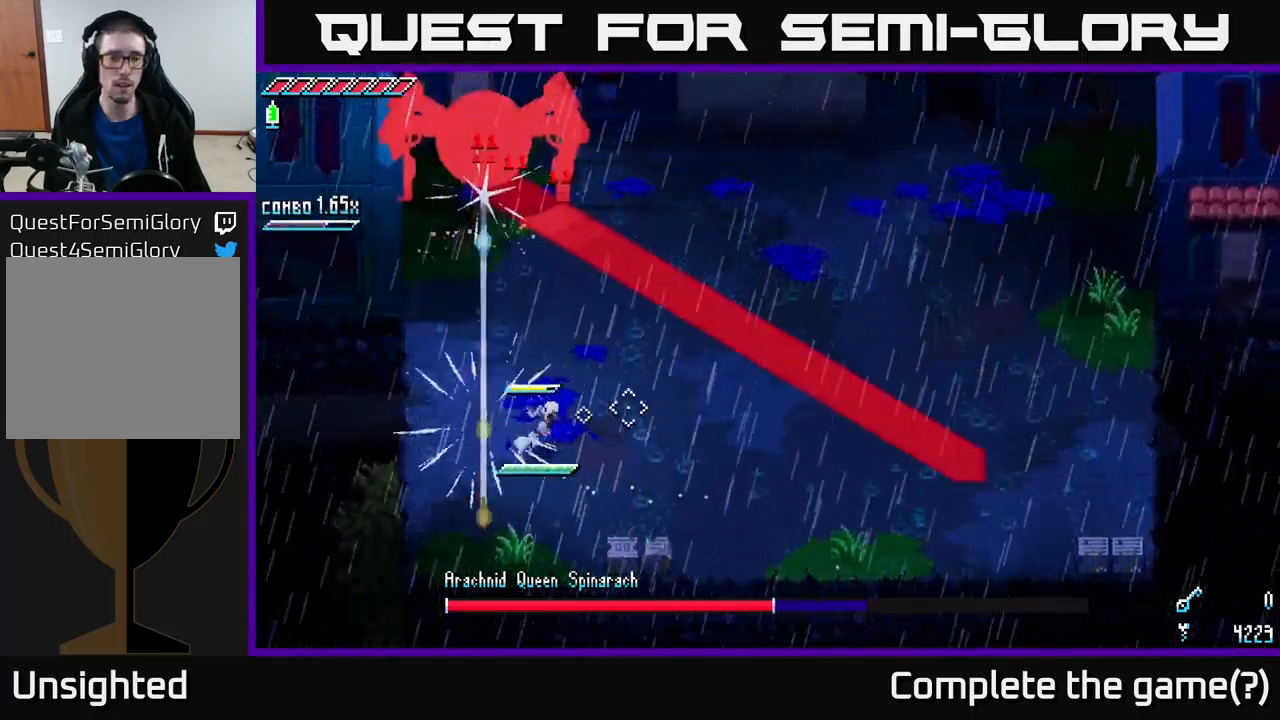
{"buttons": [], "left_stick": "down-right", "right_stick": "up-left", "events": [[33, "right_stick", "up"], [100, "right_stick", "center"], [333, "left_stick", "up-right"], [500, "left_stick", "down-right"], [500, "right_stick", "up-left"]]}
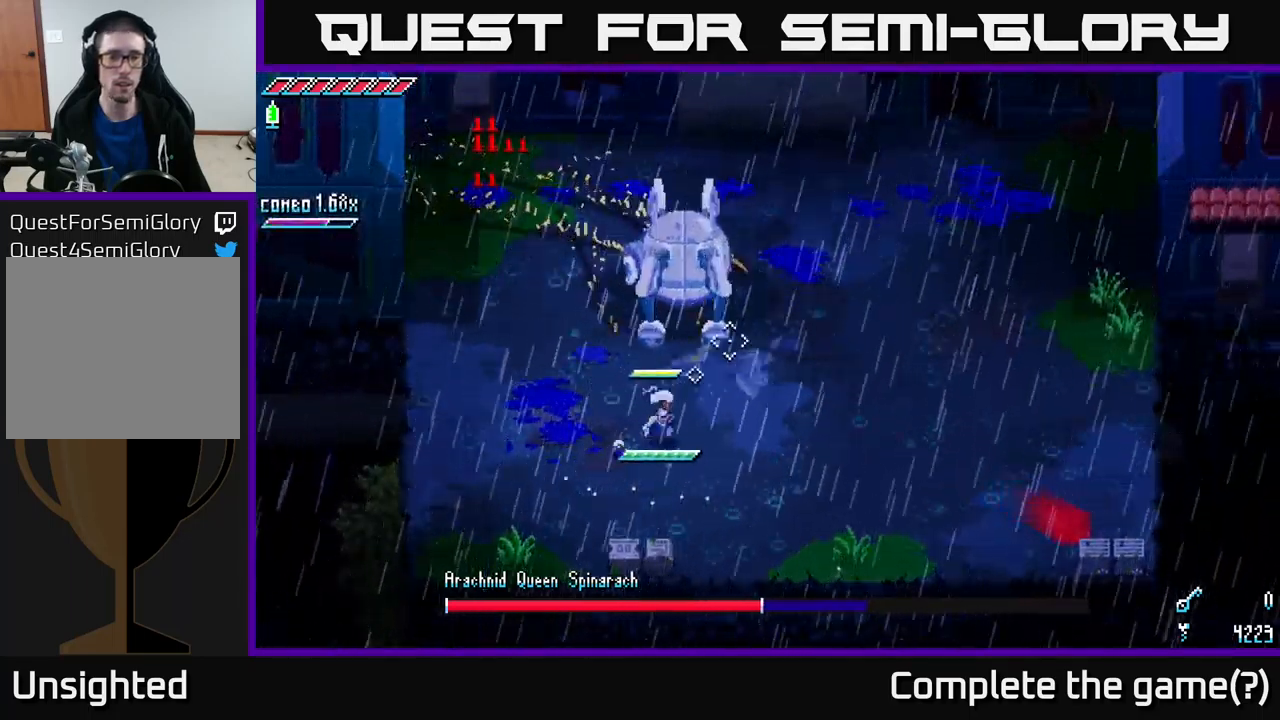
{"buttons": [], "left_stick": "right", "right_stick": "right", "events": [[67, "left_stick", "down"], [67, "right_stick", "up-right"], [217, "L2", "down"], [250, "left_stick", "right"], [333, "L2", "up"], [417, "R2", "down"], [417, "right_stick", "right"], [500, "R2", "up"]]}
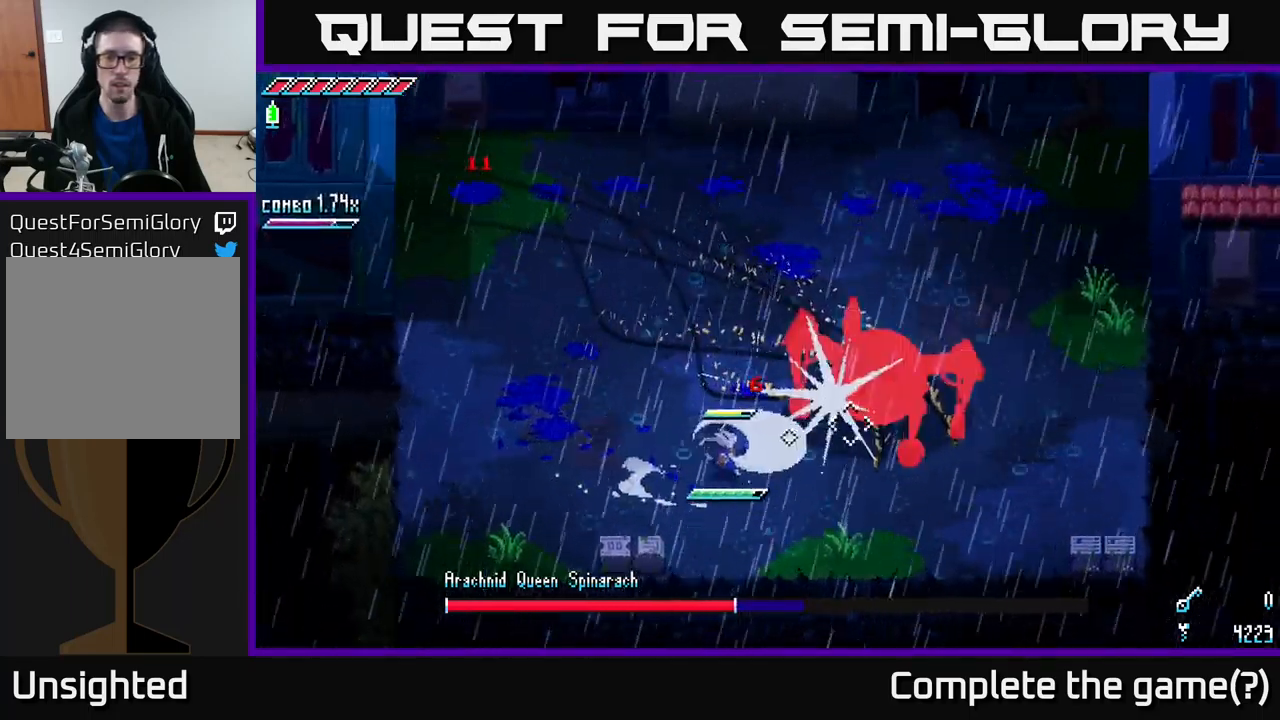
{"buttons": [], "left_stick": "right", "right_stick": "right", "events": [[133, "R2", "down"], [200, "R2", "up"]]}
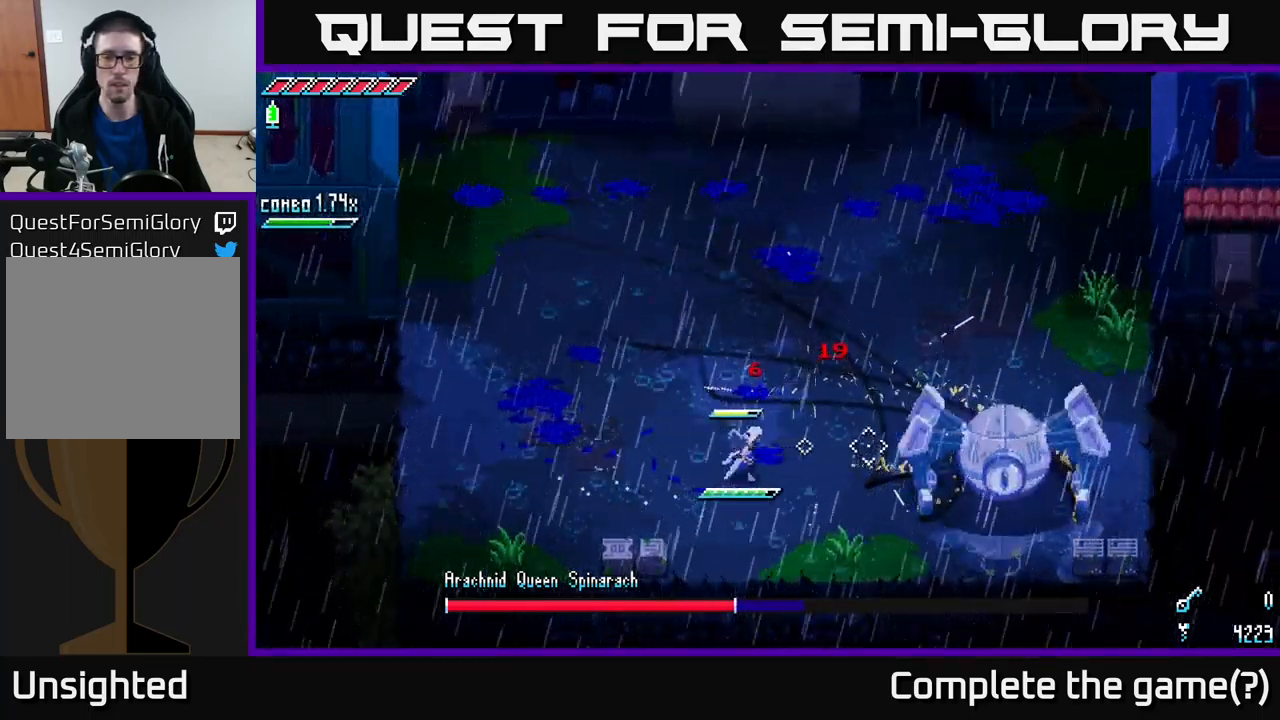
{"buttons": ["L2"], "left_stick": "left", "right_stick": "right", "events": [[83, "left_stick", "up-left"], [150, "L2", "down"], [267, "L2", "up"], [283, "left_stick", "left"], [333, "L2", "down"], [417, "L2", "up"], [500, "L2", "down"]]}
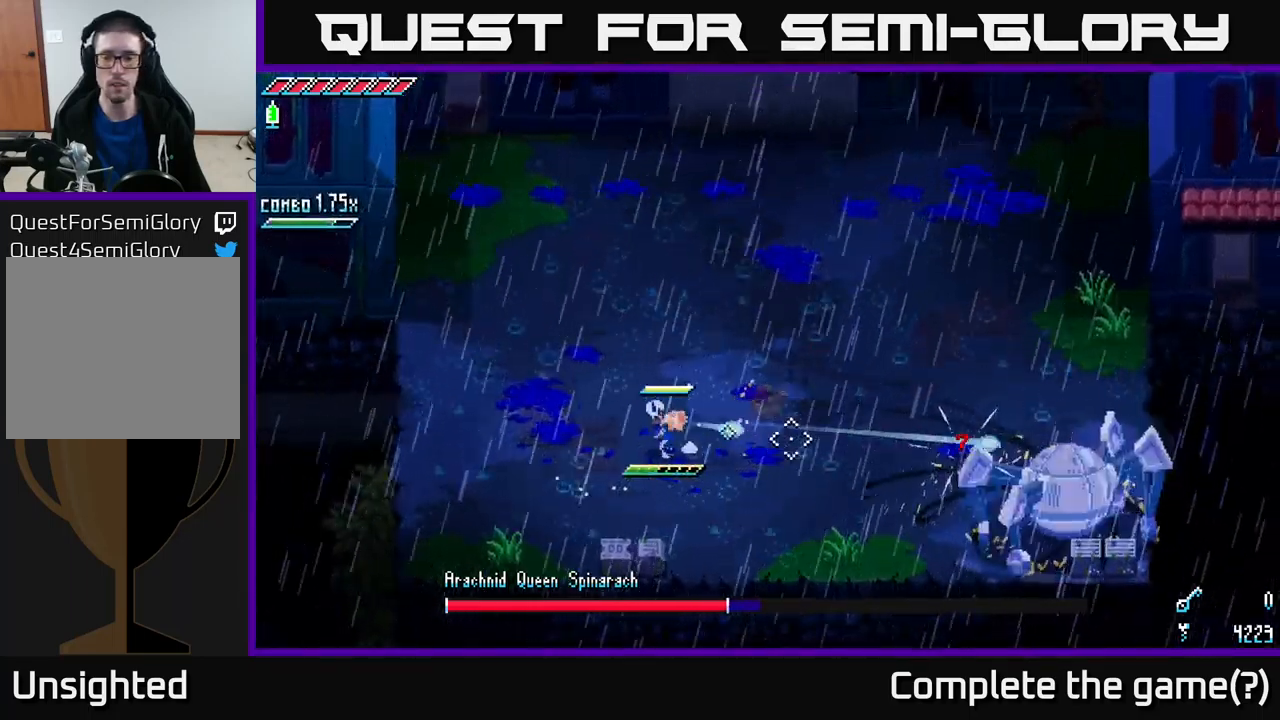
{"buttons": [], "left_stick": "up-left", "right_stick": "down-right", "events": [[50, "L2", "up"], [117, "L2", "down"], [183, "L2", "up"], [250, "L2", "down"], [267, "left_stick", "up-left"], [317, "right_stick", "down-right"], [333, "L2", "up"], [417, "L2", "down"], [467, "L2", "up"]]}
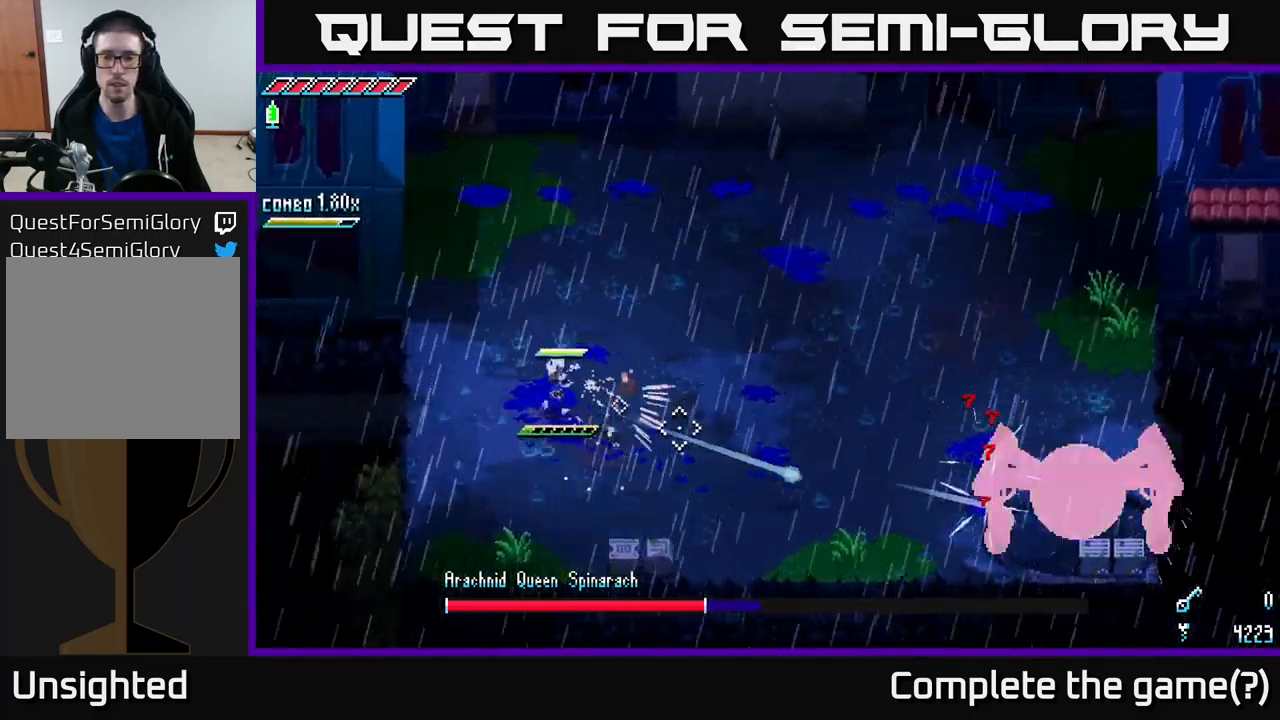
{"buttons": [], "left_stick": "up-left", "right_stick": "down-right", "events": [[83, "L1", "down"], [200, "L1", "up"]]}
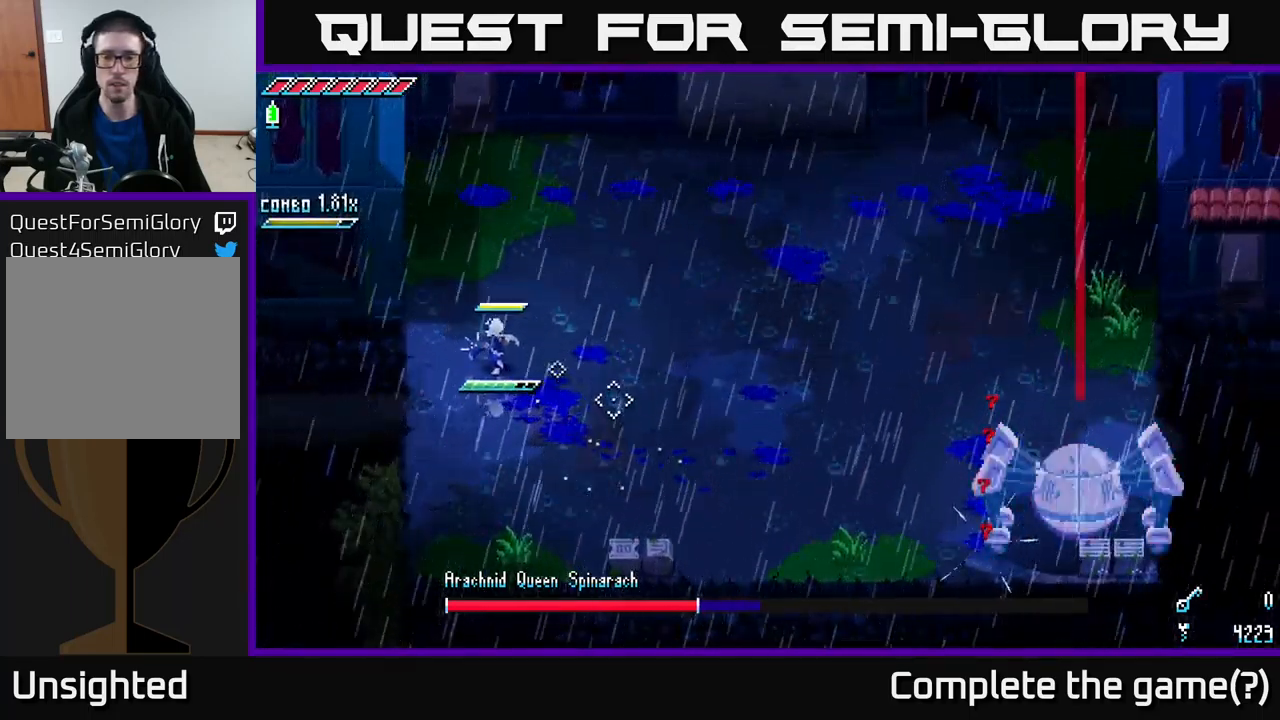
{"buttons": [], "left_stick": "right", "right_stick": "right", "events": [[50, "L1", "down"], [183, "left_stick", "right"], [200, "L1", "up"], [250, "right_stick", "right"]]}
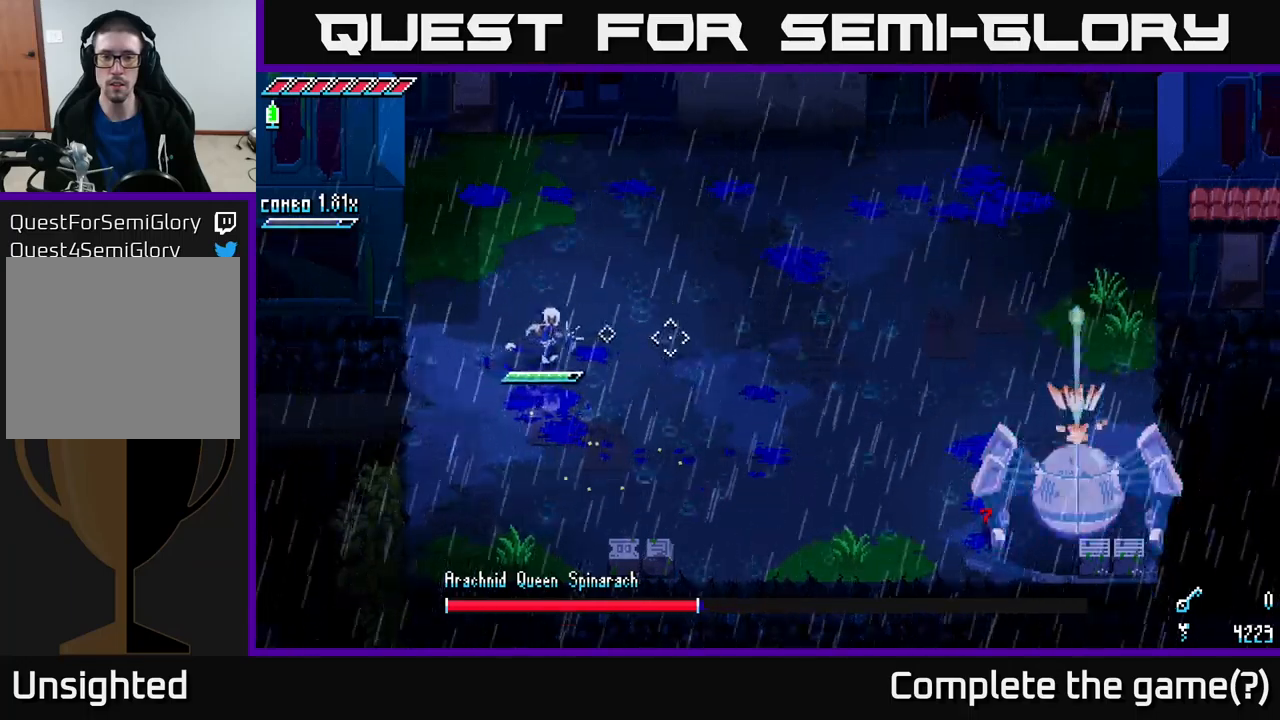
{"buttons": [], "left_stick": "up", "right_stick": "down-right", "events": [[50, "L2", "down"], [184, "L2", "up"], [267, "L2", "down"], [400, "right_stick", "down-right"], [467, "L2", "up"], [484, "left_stick", "up"]]}
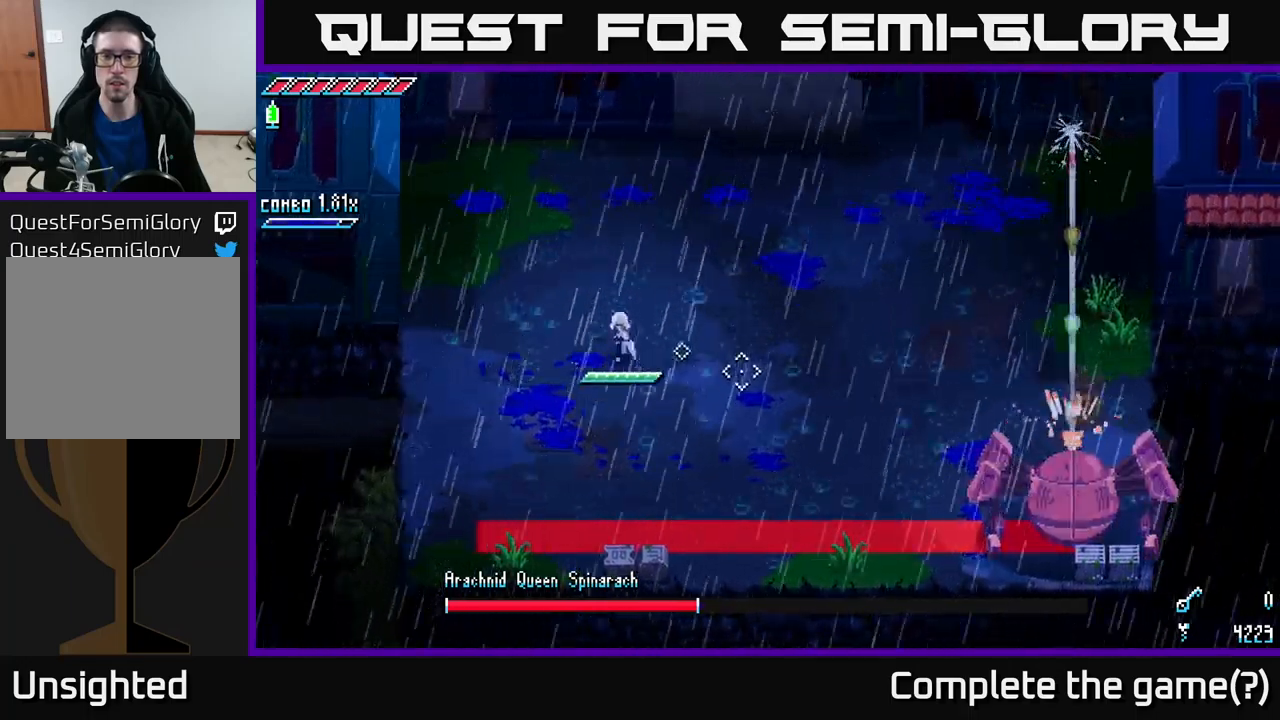
{"buttons": [], "left_stick": "left", "right_stick": "down-right", "events": [[50, "L2", "down"], [134, "L2", "up"], [184, "left_stick", "up-left"], [217, "L2", "down"], [317, "L2", "up"], [317, "left_stick", "left"], [384, "L2", "down"], [450, "L2", "up"]]}
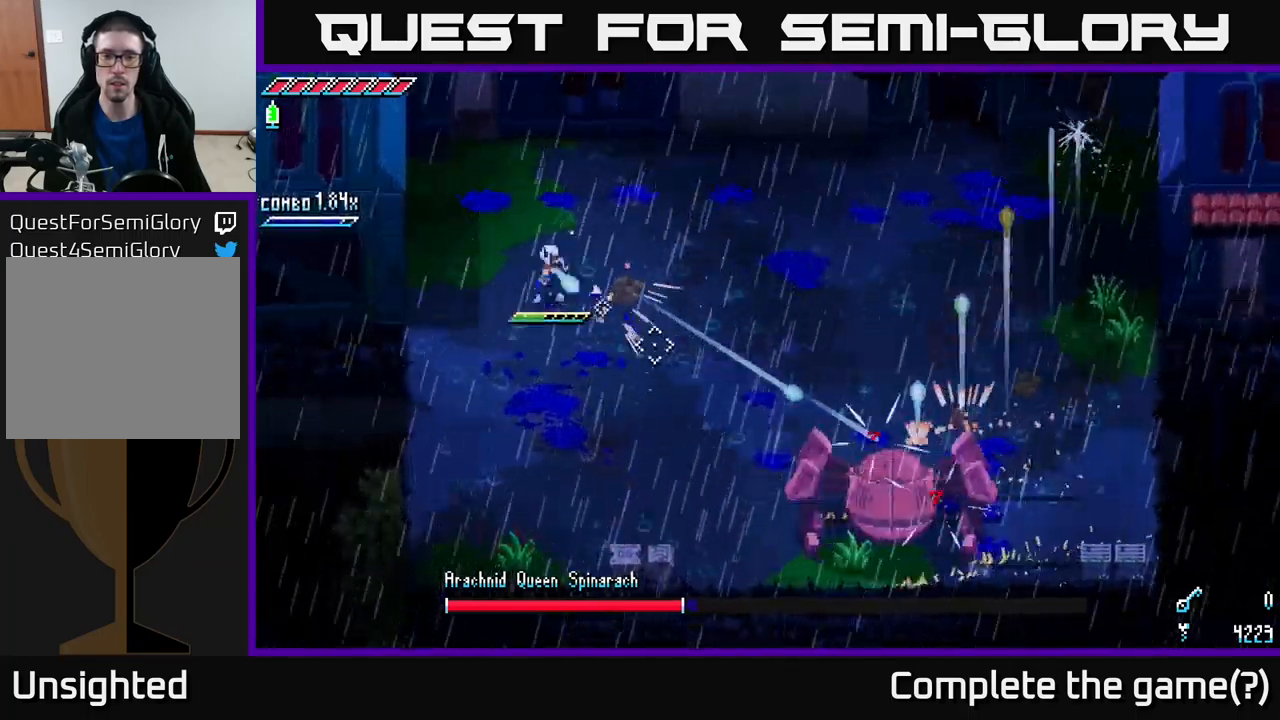
{"buttons": [], "left_stick": "down-right", "right_stick": "down-right", "events": [[50, "L2", "down"], [50, "left_stick", "up-left"], [117, "L2", "up"], [217, "L2", "down"], [284, "L2", "up"], [367, "L2", "down"], [384, "left_stick", "up-right"], [467, "L2", "up"], [500, "left_stick", "down-right"]]}
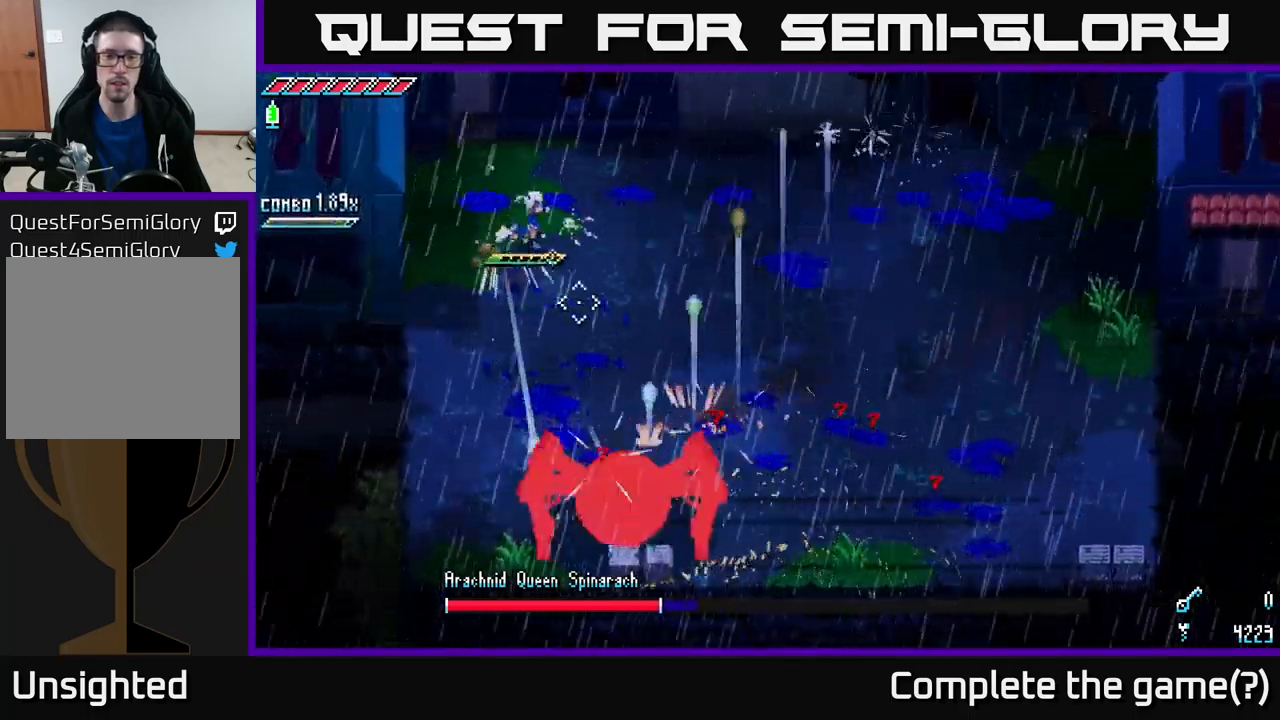
{"buttons": [], "left_stick": "right", "right_stick": "center", "events": [[17, "right_stick", "center"], [217, "B", "down"], [267, "left_stick", "center"], [317, "B", "up"], [434, "left_stick", "right"]]}
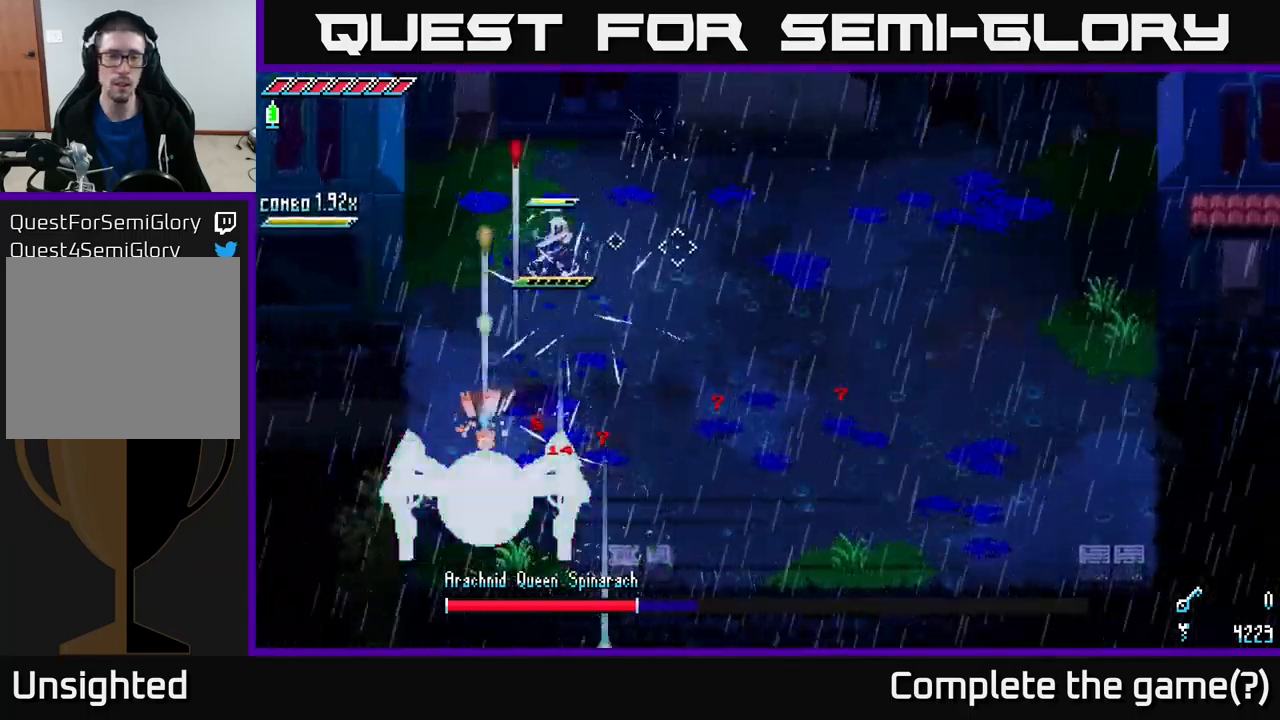
{"buttons": ["X"], "left_stick": "right", "right_stick": "center", "events": [[200, "X", "down"], [334, "A", "down"], [434, "A", "up"]]}